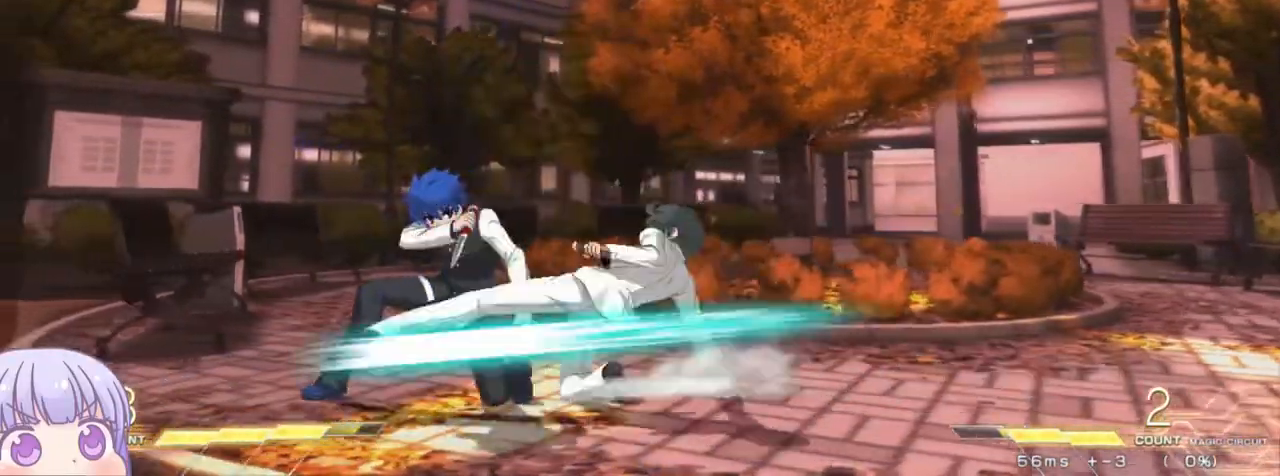
Gameplay with a controller (arcade stick); each line is a JSON object with the inputs held at the frame after it (dt_ms = milliseconds from this image to that frame). "events" lists button and stick changes between this image and that frame as [ms after this image, input, new state], when the widget could be followed in between. Not read: L3 R3.
{"dt_ms": 500, "buttons": [], "left_stick": "down-left", "events": [[367, "R1", "down"], [467, "R1", "up"]]}
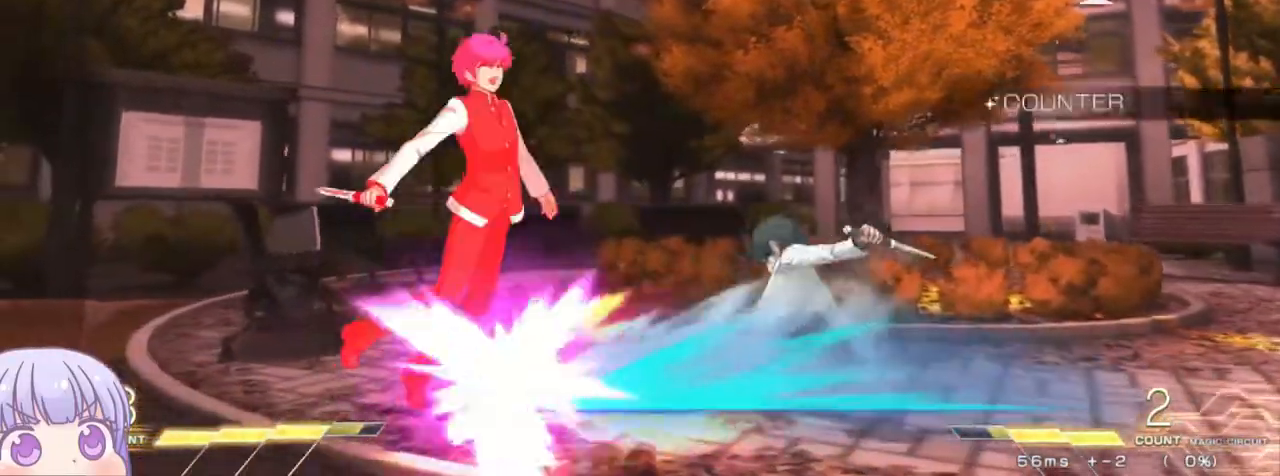
{"dt_ms": 500, "buttons": ["SQUARE"], "left_stick": "left", "events": [[367, "left_stick", "left"], [383, "SQUARE", "down"]]}
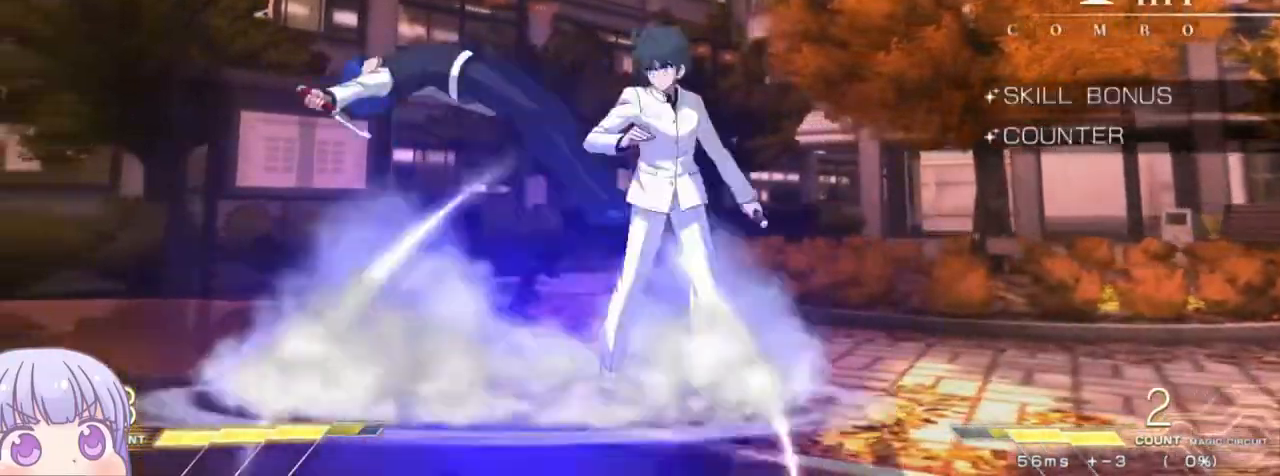
{"dt_ms": 500, "buttons": [], "left_stick": "down-left", "events": [[250, "SQUARE", "up"], [367, "left_stick", "down-left"]]}
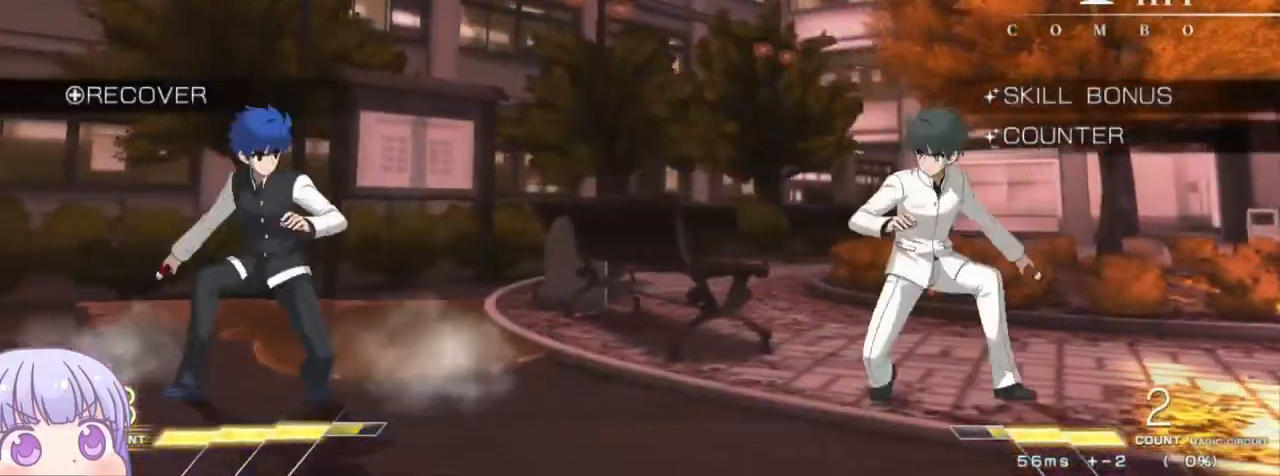
{"dt_ms": 500, "buttons": ["TRIANGLE"], "left_stick": "center", "events": [[133, "left_stick", "up-right"], [217, "SQUARE", "down"], [250, "left_stick", "center"], [283, "SQUARE", "up"], [467, "TRIANGLE", "down"]]}
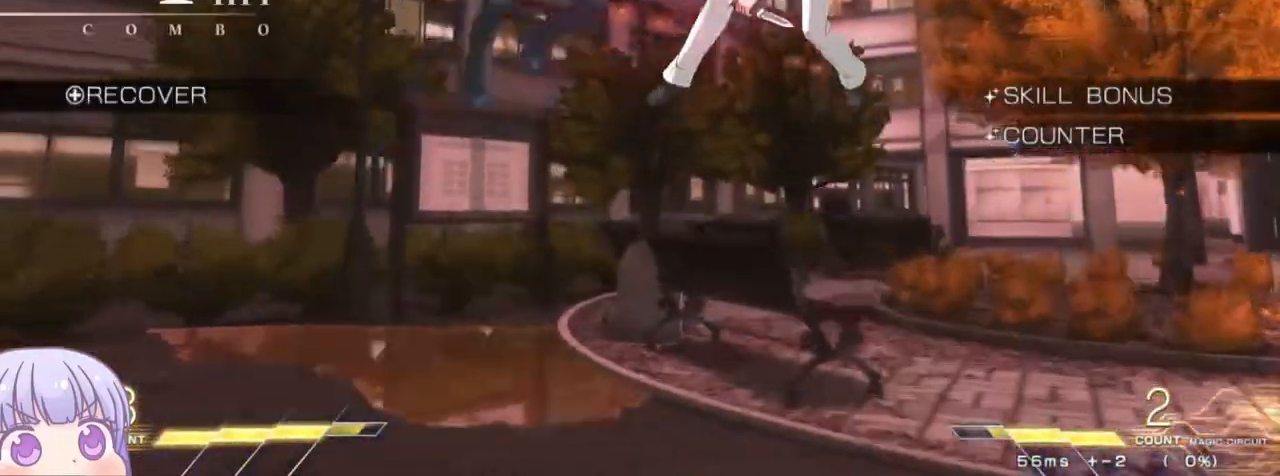
{"dt_ms": 500, "buttons": [], "left_stick": "center", "events": [[17, "TRIANGLE", "up"], [300, "R1", "down"], [333, "R1", "up"]]}
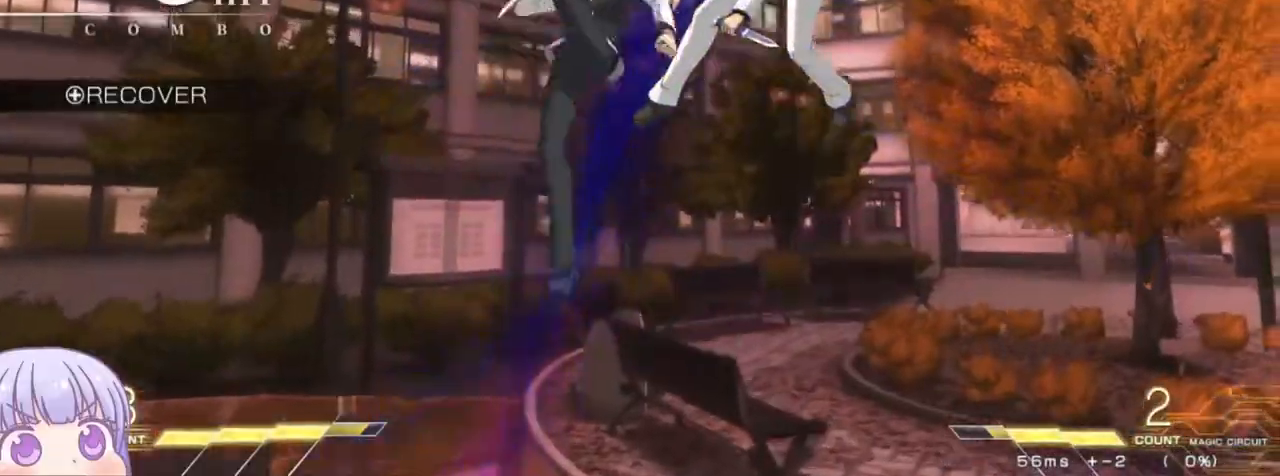
{"dt_ms": 500, "buttons": ["R1"], "left_stick": "center", "events": [[33, "left_stick", "up-right"], [183, "R1", "down"], [200, "left_stick", "center"]]}
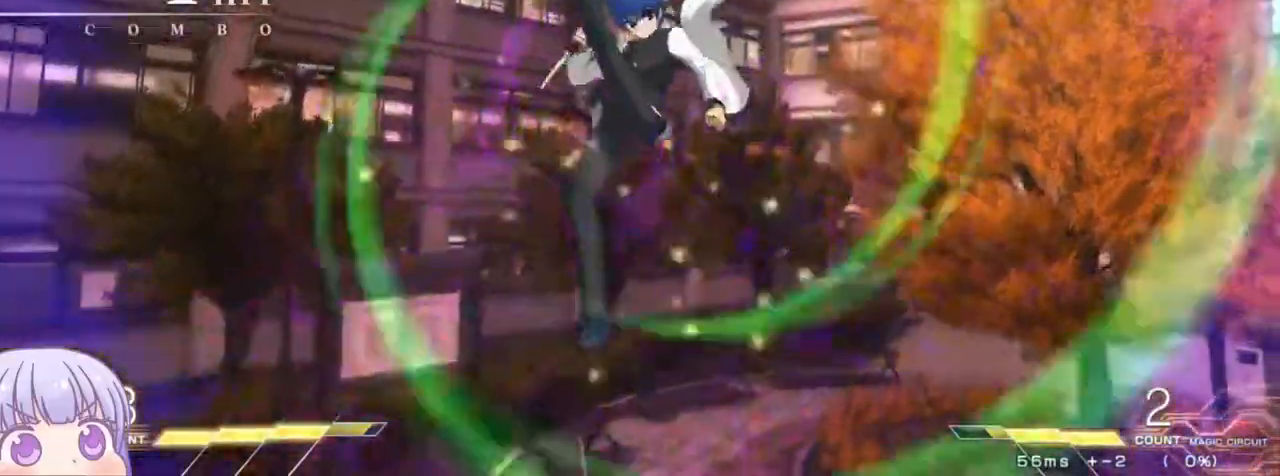
{"dt_ms": 1000, "buttons": [], "left_stick": "center"}
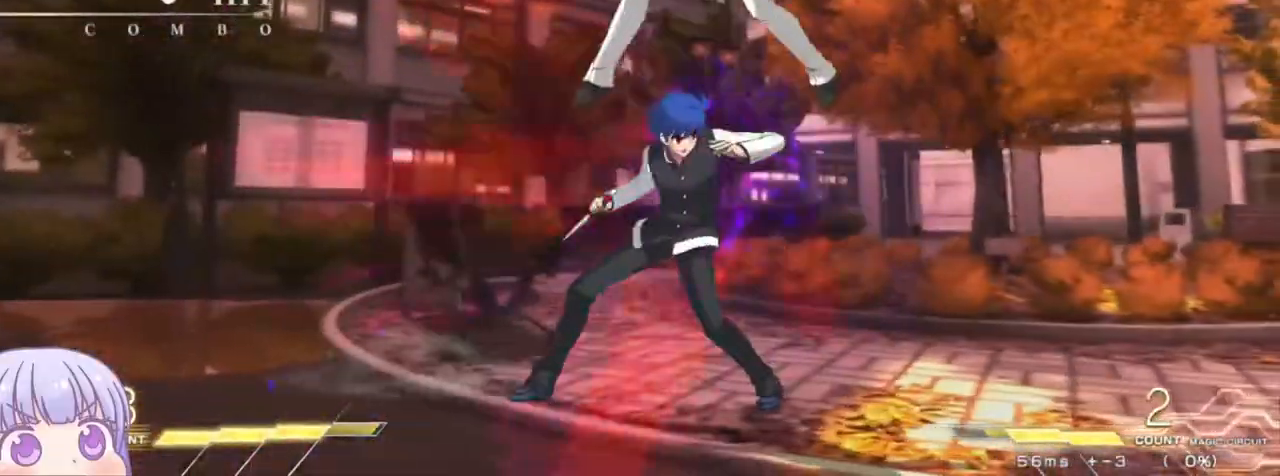
{"dt_ms": 500, "buttons": [], "left_stick": "right", "events": [[33, "TRIANGLE", "down"], [117, "TRIANGLE", "up"], [250, "TRIANGLE", "down"], [333, "TRIANGLE", "up"], [467, "left_stick", "right"]]}
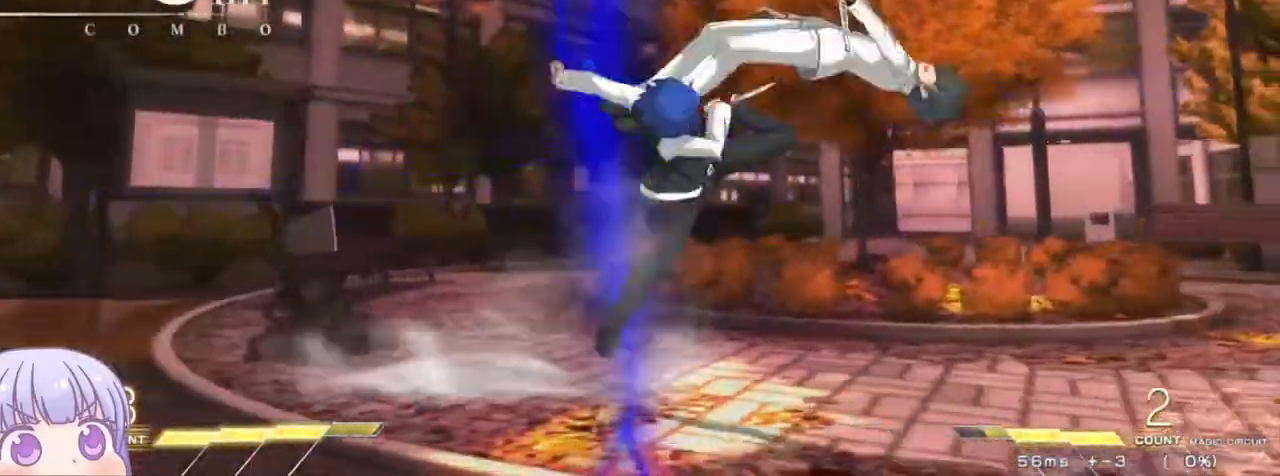
{"dt_ms": 500, "buttons": [], "left_stick": "center", "events": [[50, "left_stick", "left"], [150, "SQUARE", "down"], [150, "left_stick", "center"], [217, "SQUARE", "up"]]}
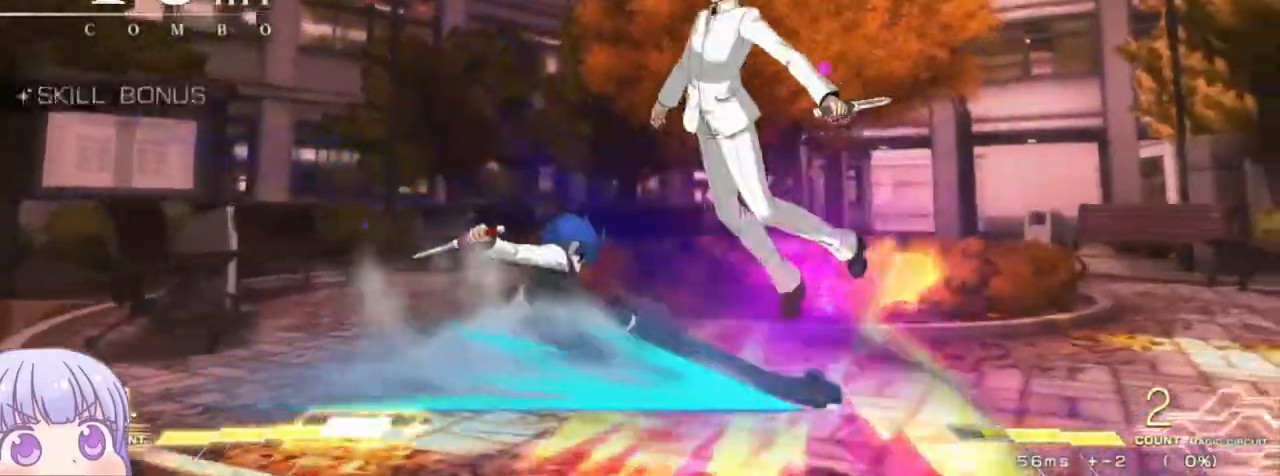
{"dt_ms": 500, "buttons": [], "left_stick": "up-right", "events": [[33, "SQUARE", "down"], [200, "SQUARE", "up"], [367, "left_stick", "up-right"]]}
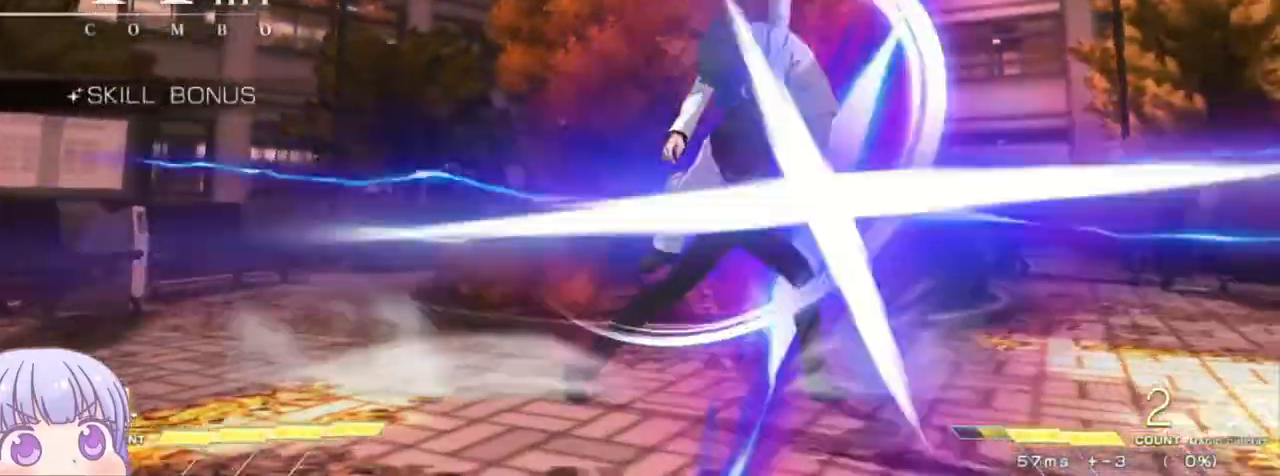
{"dt_ms": 500, "buttons": ["TRIANGLE"], "left_stick": "center"}
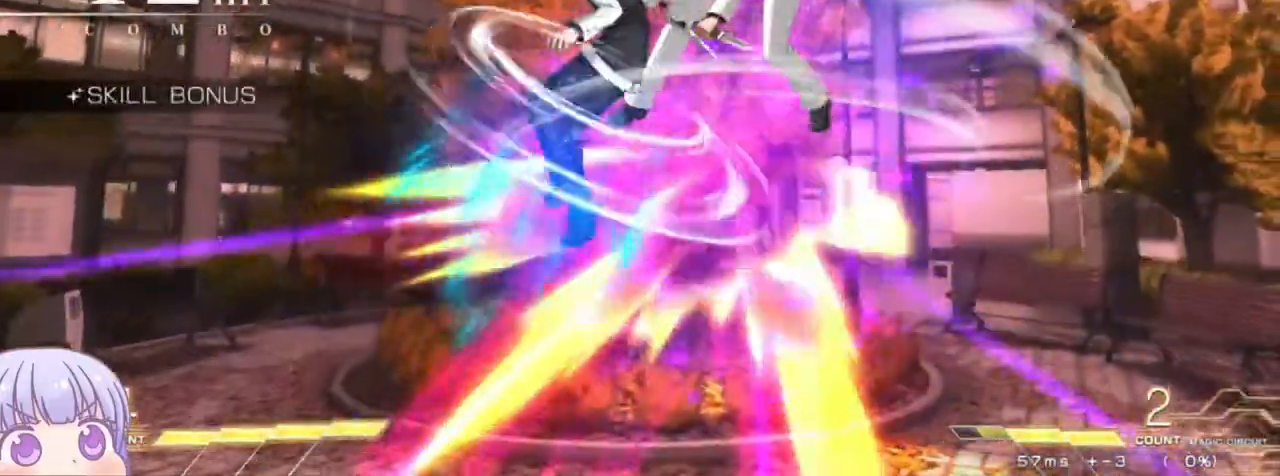
{"dt_ms": 500, "buttons": [], "left_stick": "right", "events": [[17, "TRIANGLE", "up"], [400, "left_stick", "down"], [483, "left_stick", "right"]]}
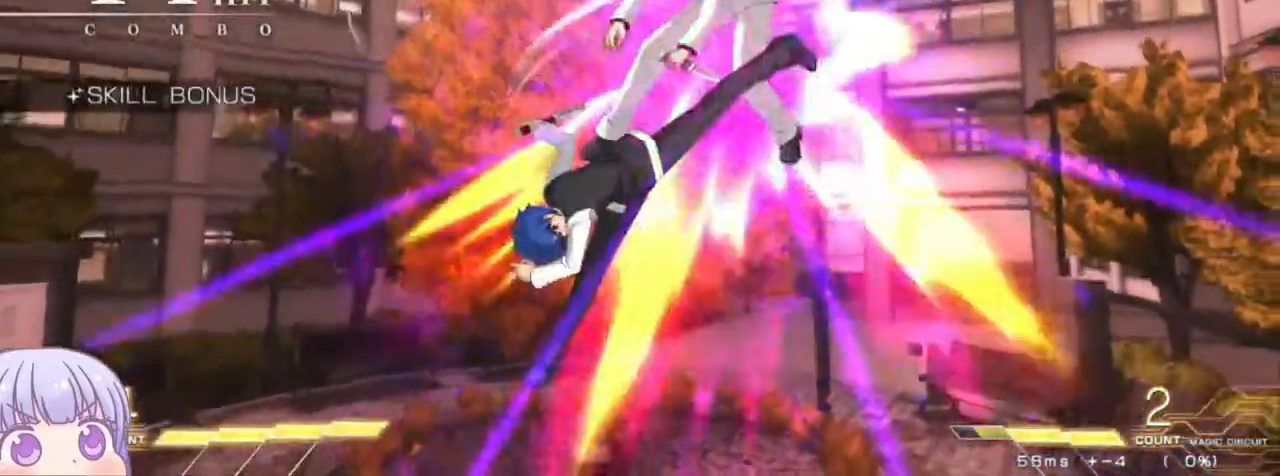
{"dt_ms": 1000, "buttons": [], "left_stick": "center"}
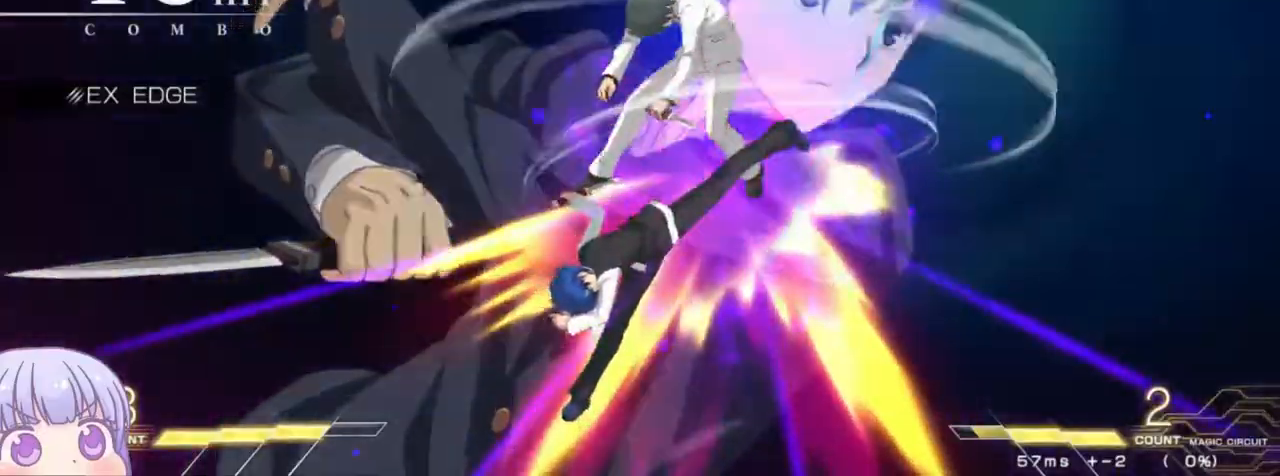
{"dt_ms": 500, "buttons": [], "left_stick": "center", "events": []}
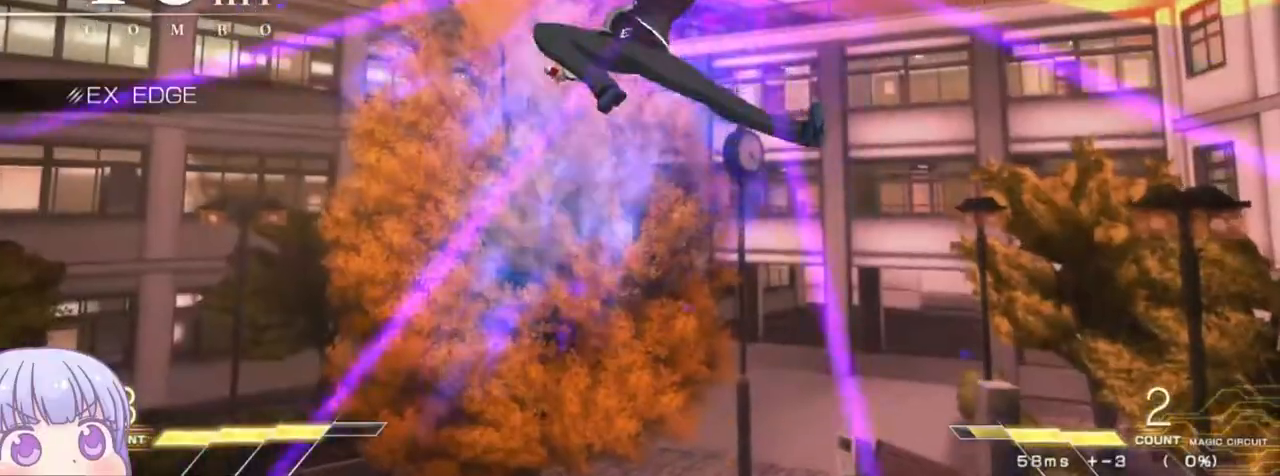
{"dt_ms": 500, "buttons": [], "left_stick": "center", "events": []}
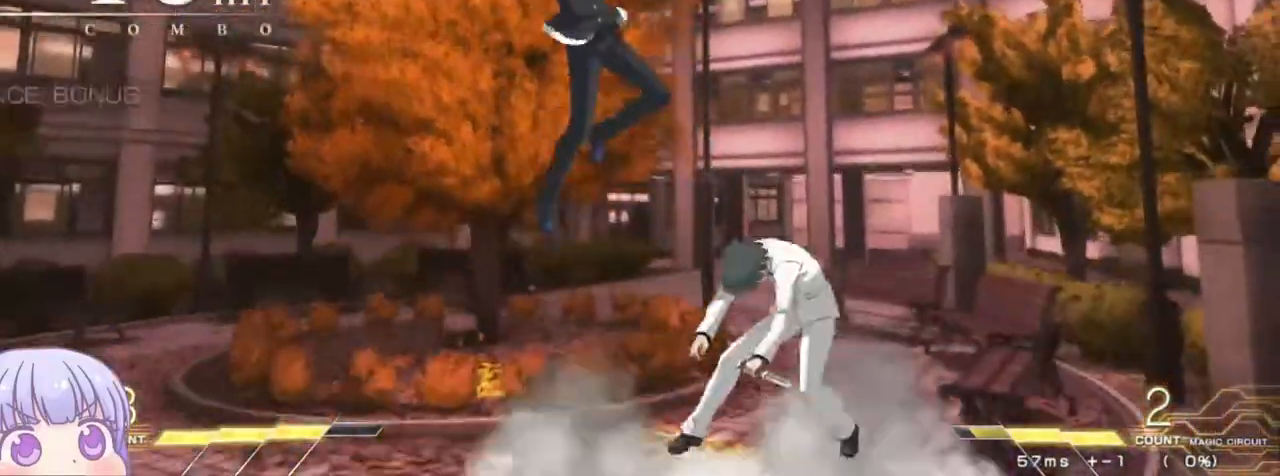
{"dt_ms": 500, "buttons": [], "left_stick": "center", "events": [[283, "left_stick", "up-right"], [433, "left_stick", "center"]]}
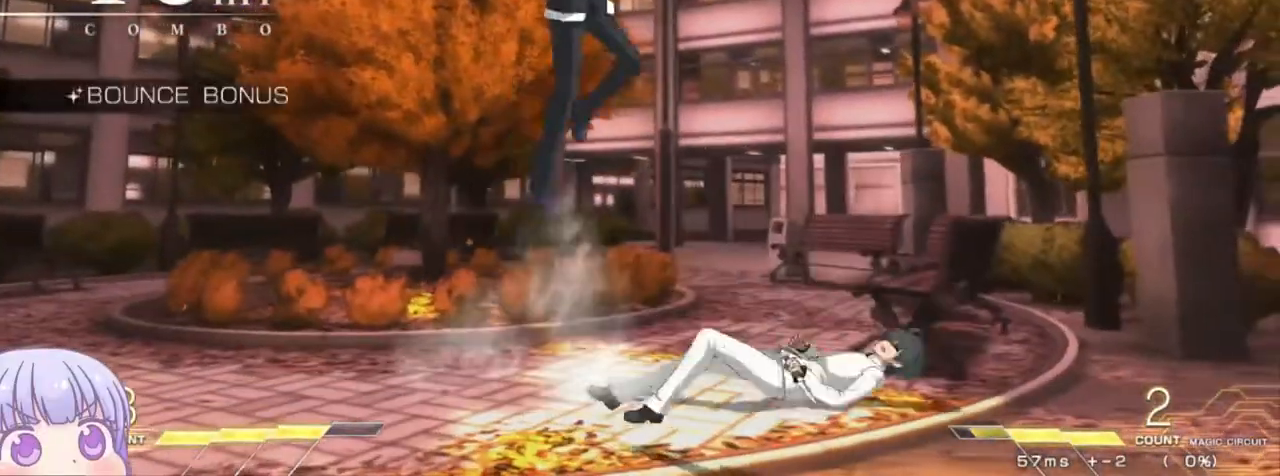
{"dt_ms": 500, "buttons": [], "left_stick": "right", "events": [[33, "left_stick", "up"], [150, "left_stick", "right"]]}
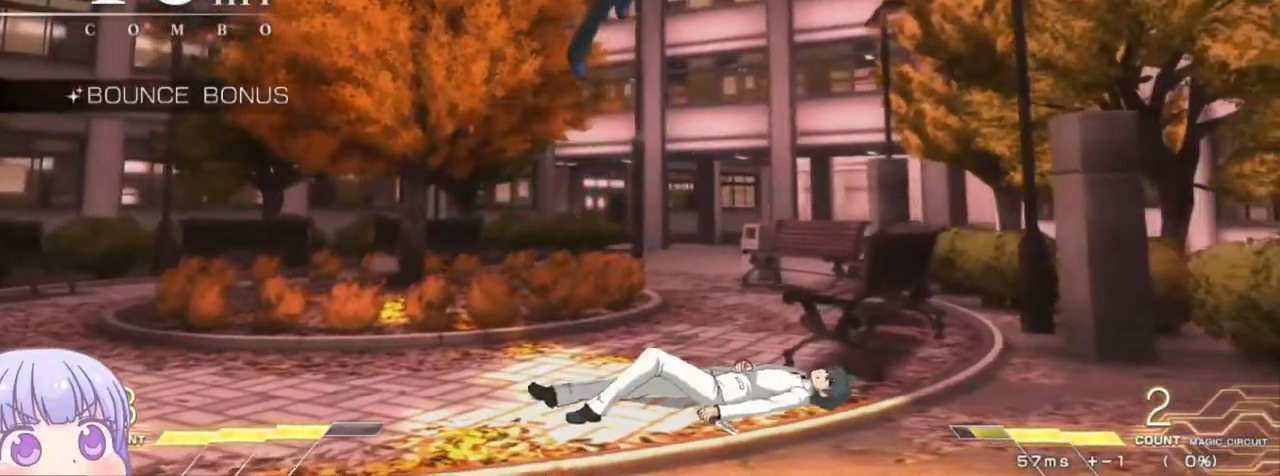
{"dt_ms": 500, "buttons": [], "left_stick": "left", "events": [[150, "left_stick", "center"], [233, "left_stick", "left"]]}
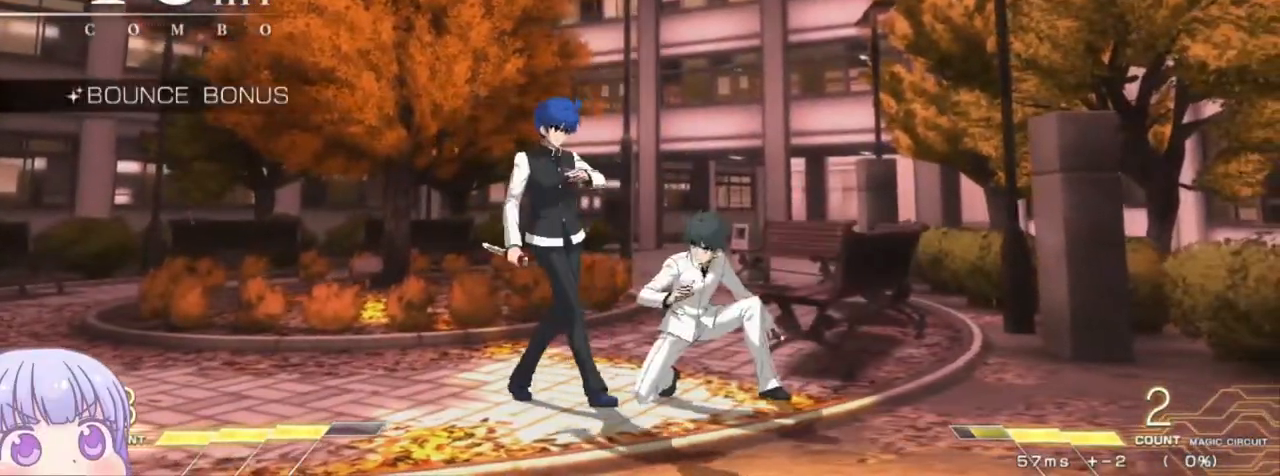
{"dt_ms": 500, "buttons": [], "left_stick": "down-left", "events": [[50, "SQUARE", "down"], [150, "SQUARE", "up"], [200, "left_stick", "down-left"], [283, "TRIANGLE", "down"], [350, "TRIANGLE", "up"]]}
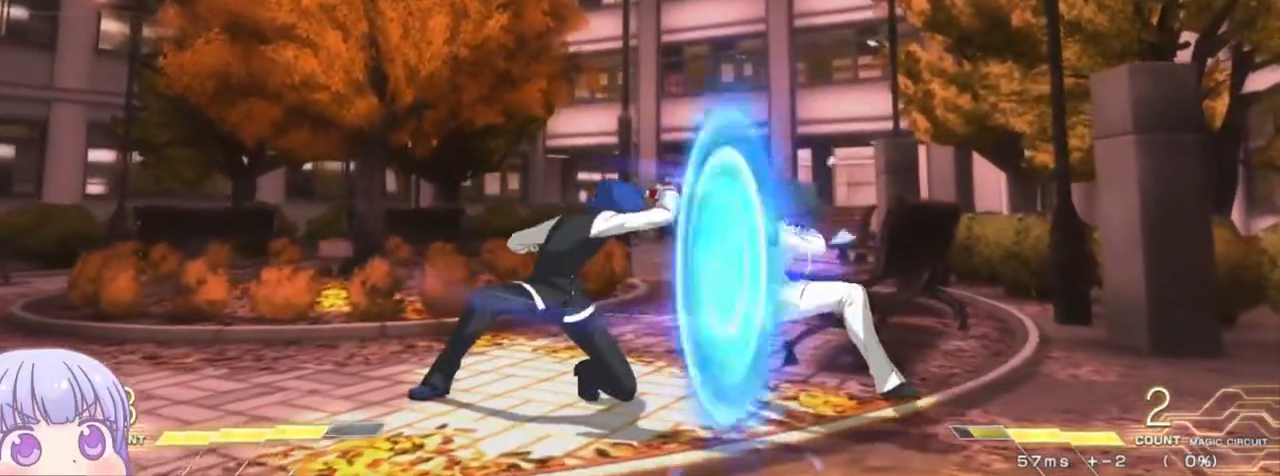
{"dt_ms": 500, "buttons": [], "left_stick": "left", "events": [[17, "left_stick", "center"], [483, "left_stick", "left"]]}
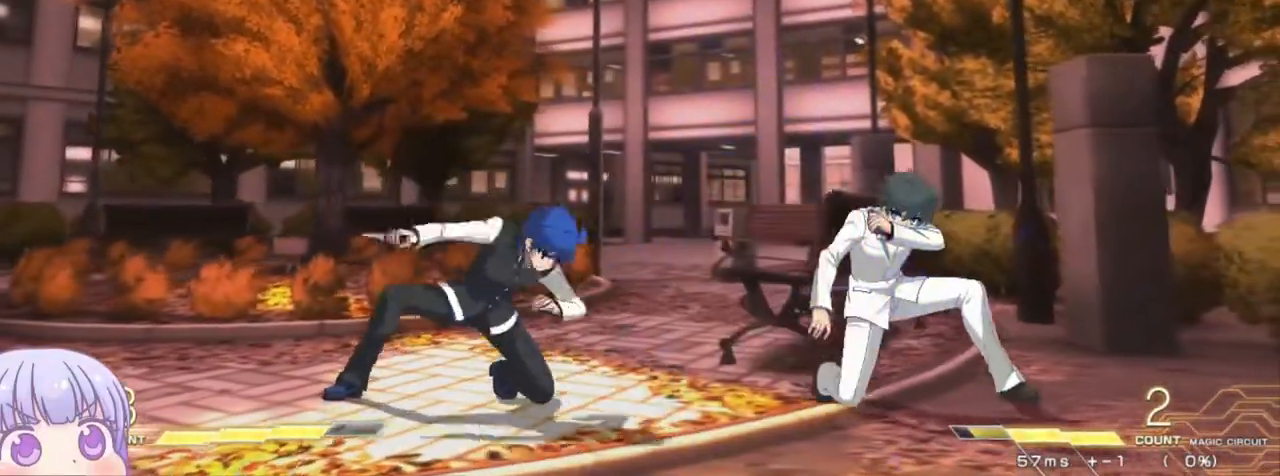
{"dt_ms": 500, "buttons": [], "left_stick": "center", "events": [[233, "left_stick", "right"], [267, "TRIANGLE", "down"], [300, "left_stick", "center"], [317, "TRIANGLE", "up"]]}
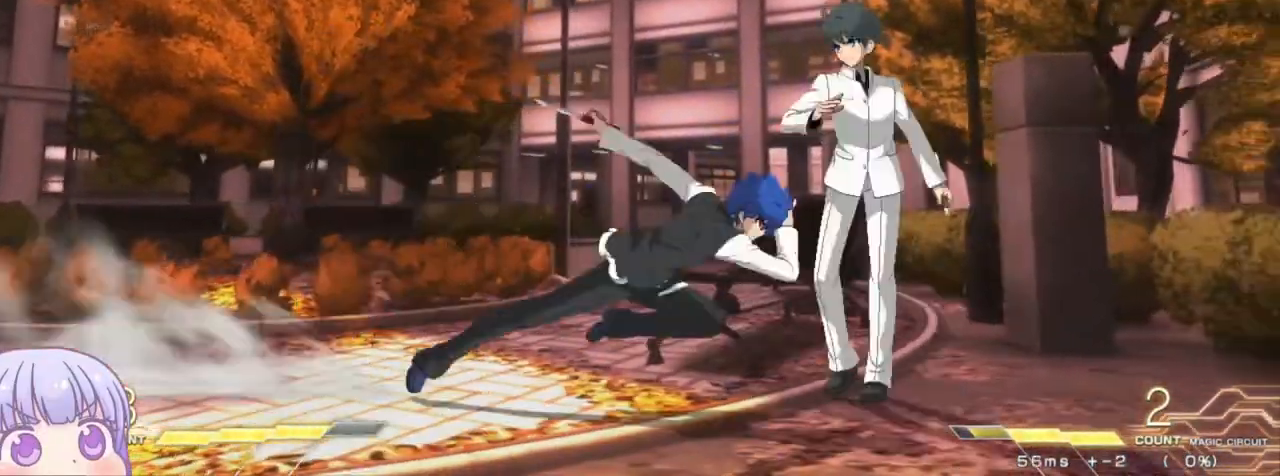
{"dt_ms": 500, "buttons": [], "left_stick": "left", "events": [[133, "left_stick", "left"]]}
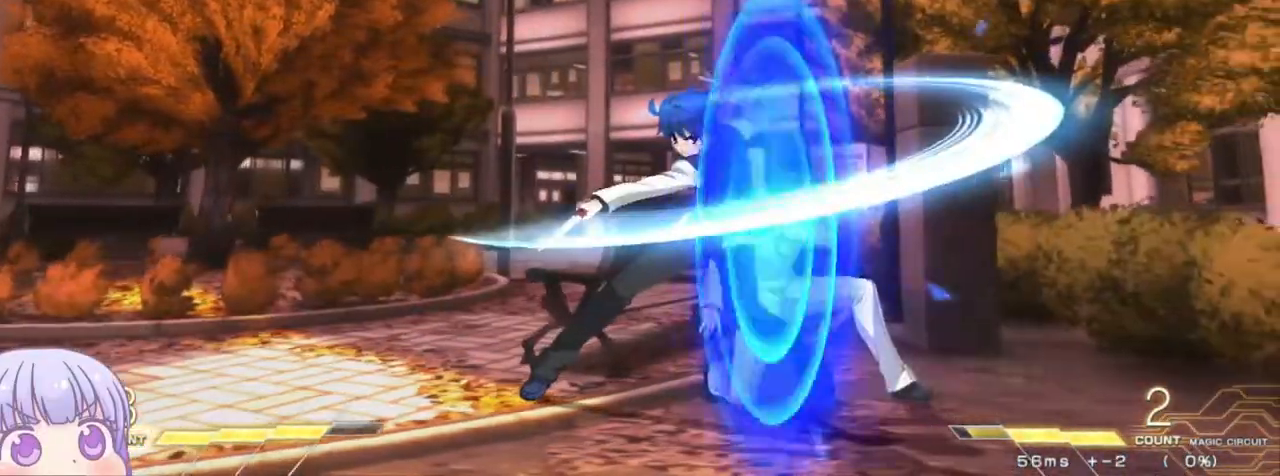
{"dt_ms": 500, "buttons": [], "left_stick": "down-left", "events": [[67, "left_stick", "down-left"]]}
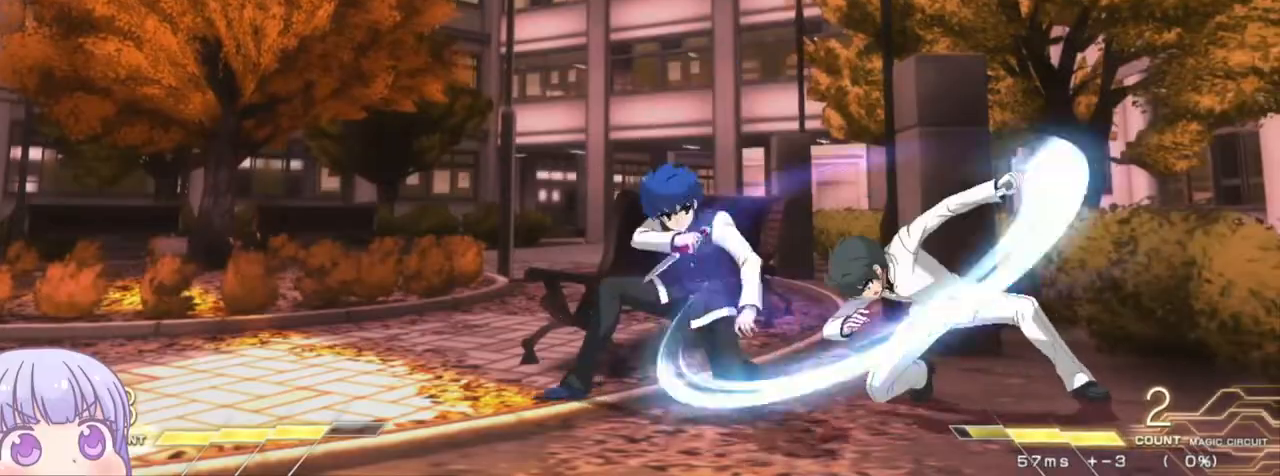
{"dt_ms": 500, "buttons": [], "left_stick": "down-left", "events": []}
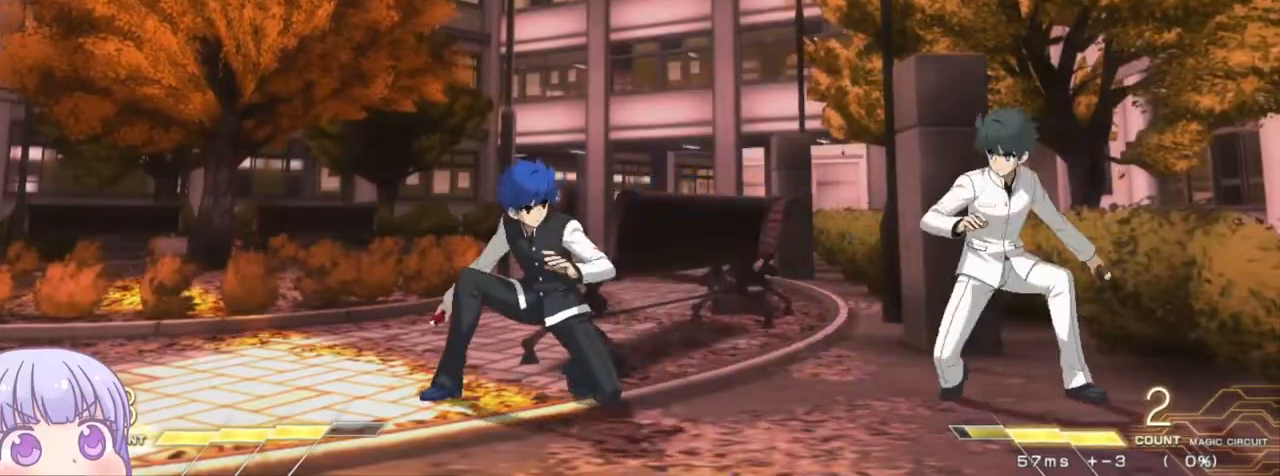
{"dt_ms": 500, "buttons": [], "left_stick": "down-left", "events": [[150, "left_stick", "left"], [183, "R1", "down"], [250, "R1", "up"], [250, "left_stick", "center"], [417, "left_stick", "down-left"]]}
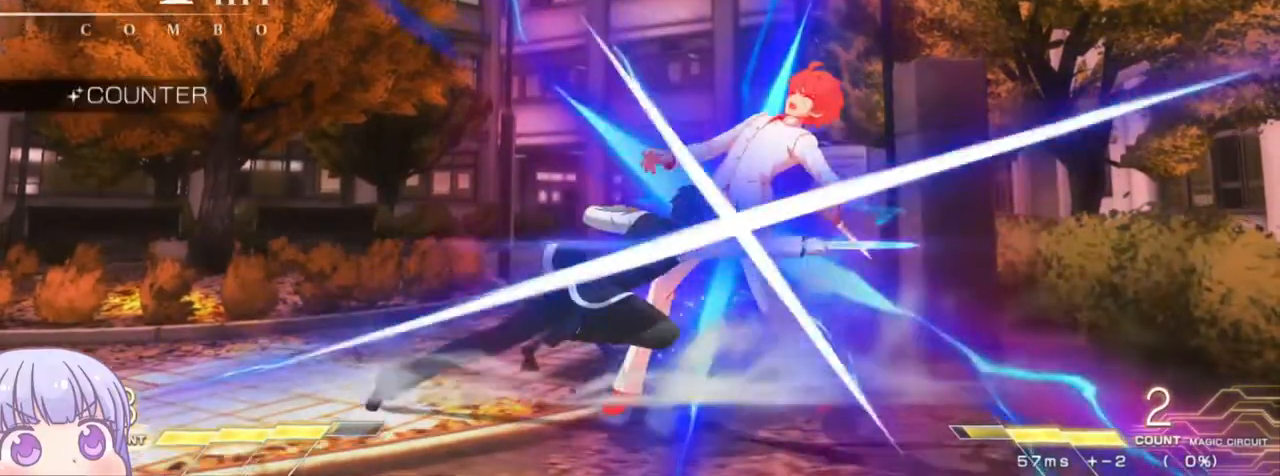
{"dt_ms": 500, "buttons": [], "left_stick": "center", "events": [[117, "R1", "down"], [200, "R1", "up"], [367, "TRIANGLE", "down"], [383, "left_stick", "center"], [433, "TRIANGLE", "up"]]}
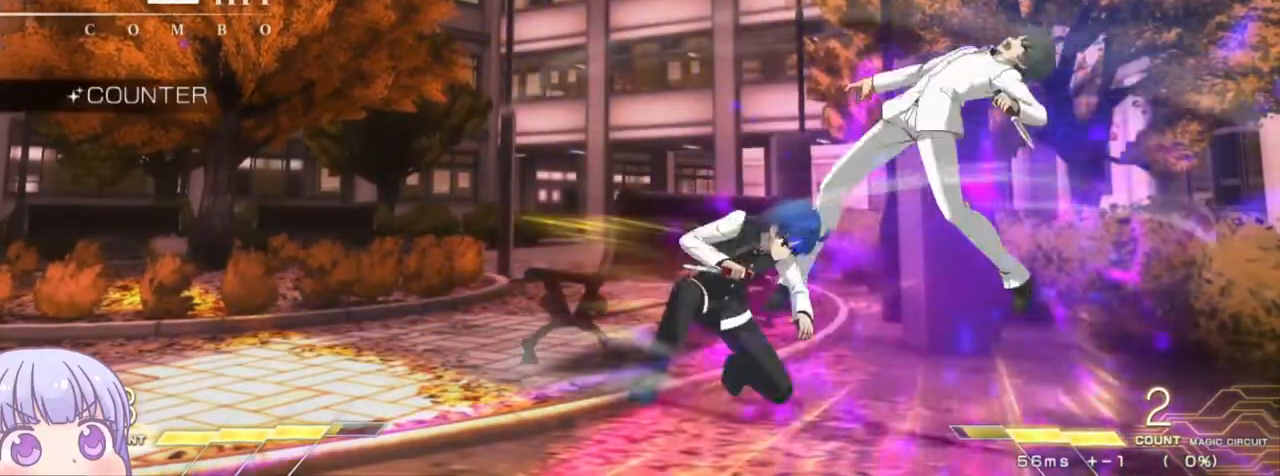
{"dt_ms": 500, "buttons": [], "left_stick": "center", "events": [[317, "TRIANGLE", "down"], [383, "TRIANGLE", "up"]]}
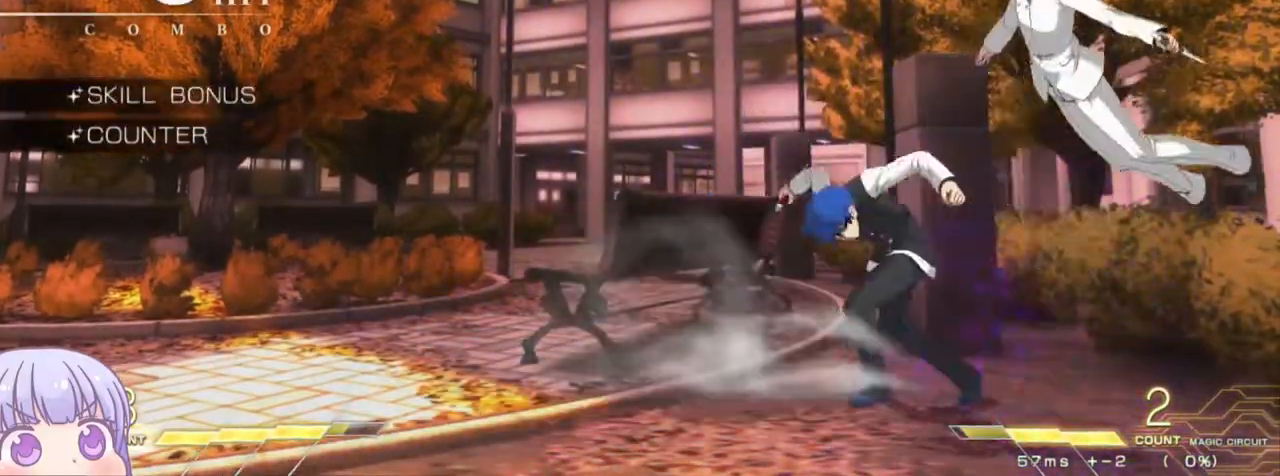
{"dt_ms": 500, "buttons": ["R1"], "left_stick": "center", "events": [[167, "left_stick", "up"], [300, "R1", "down"], [317, "left_stick", "center"]]}
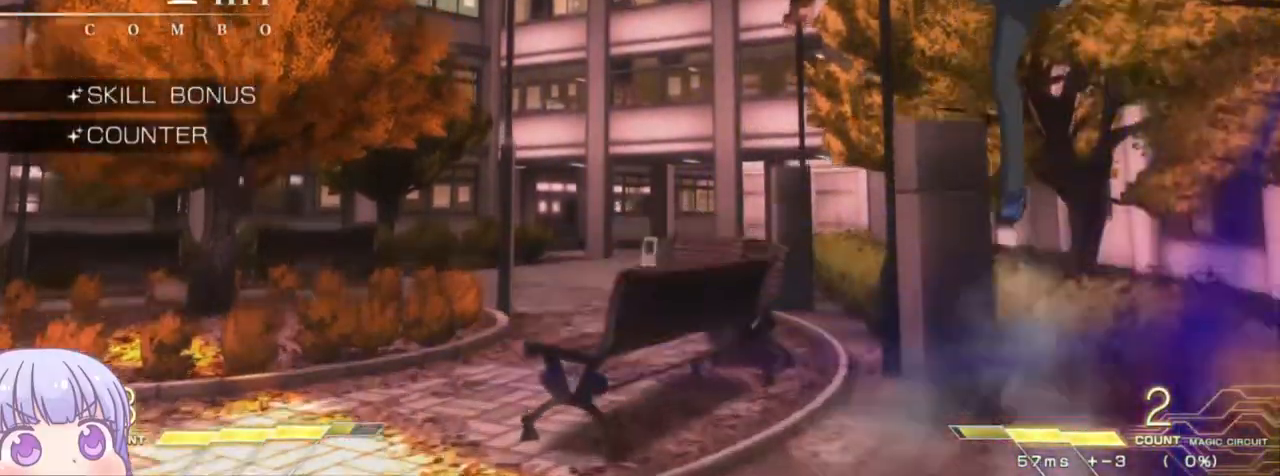
{"dt_ms": 500, "buttons": [], "left_stick": "center", "events": [[183, "R1", "up"], [417, "TRIANGLE", "down"], [500, "TRIANGLE", "up"]]}